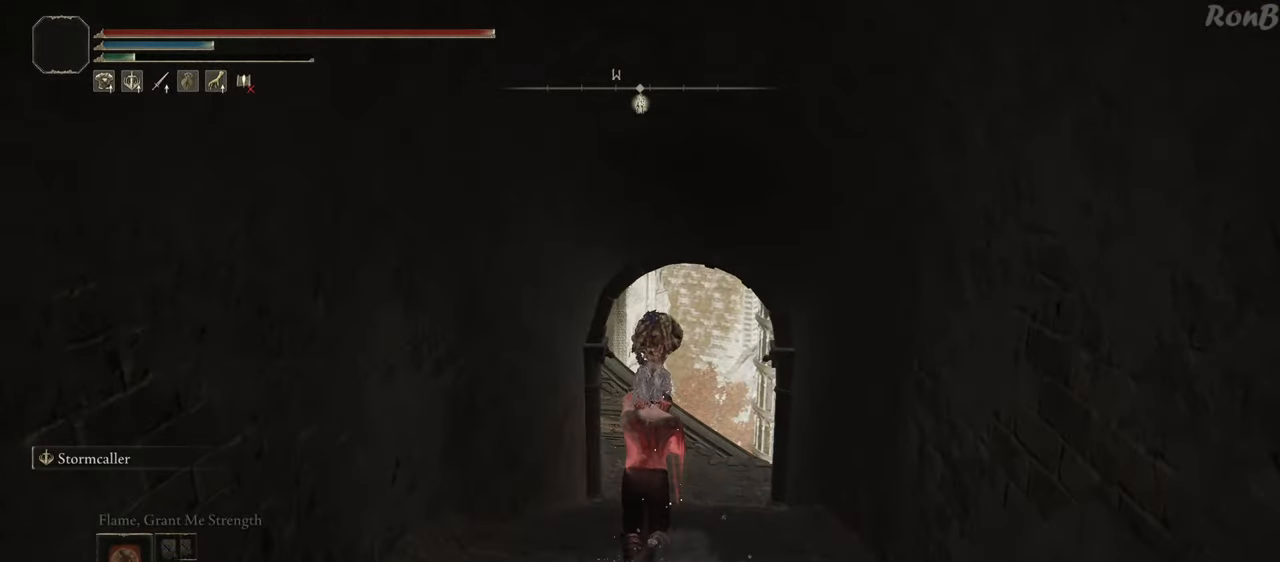
Gameplay with a controller (PlayStation layout); each line is a JSON object with the inputs held at the frame after it. "events" lists button and stick changes between this image and that frame as [ms after this image, input, new state], when the widget could be followed in between.
{"buttons": ["L1", "R1"], "left_stick": "up", "right_stick": "down-left", "events": [[383, "right_stick", "down-left"]]}
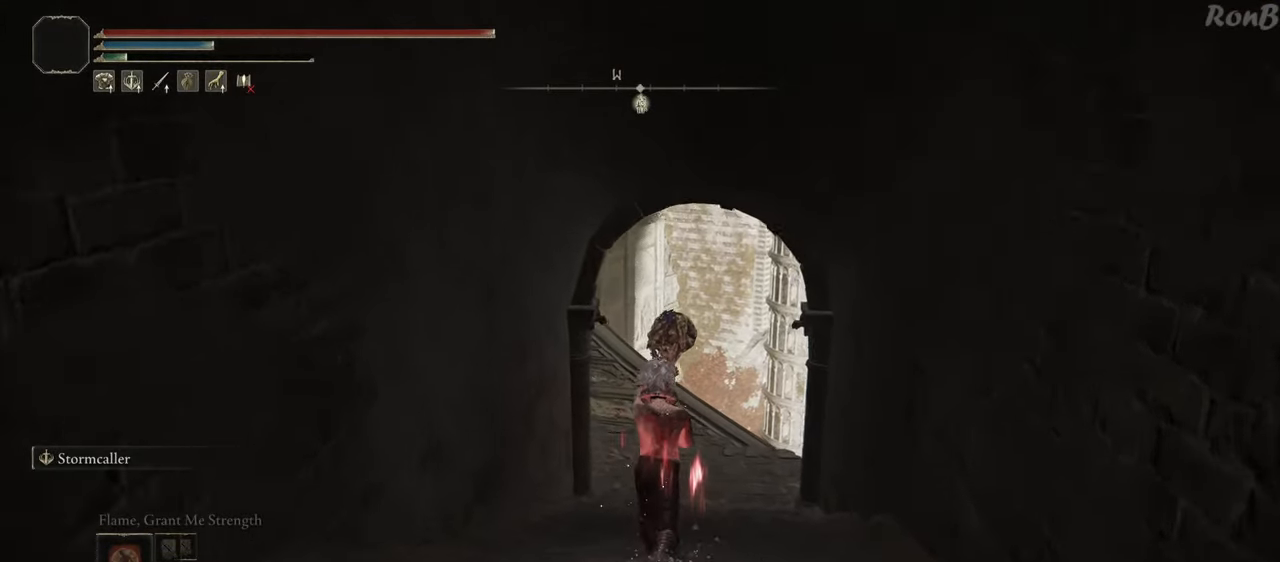
{"buttons": ["L1", "R1"], "left_stick": "up", "right_stick": "down-left", "events": []}
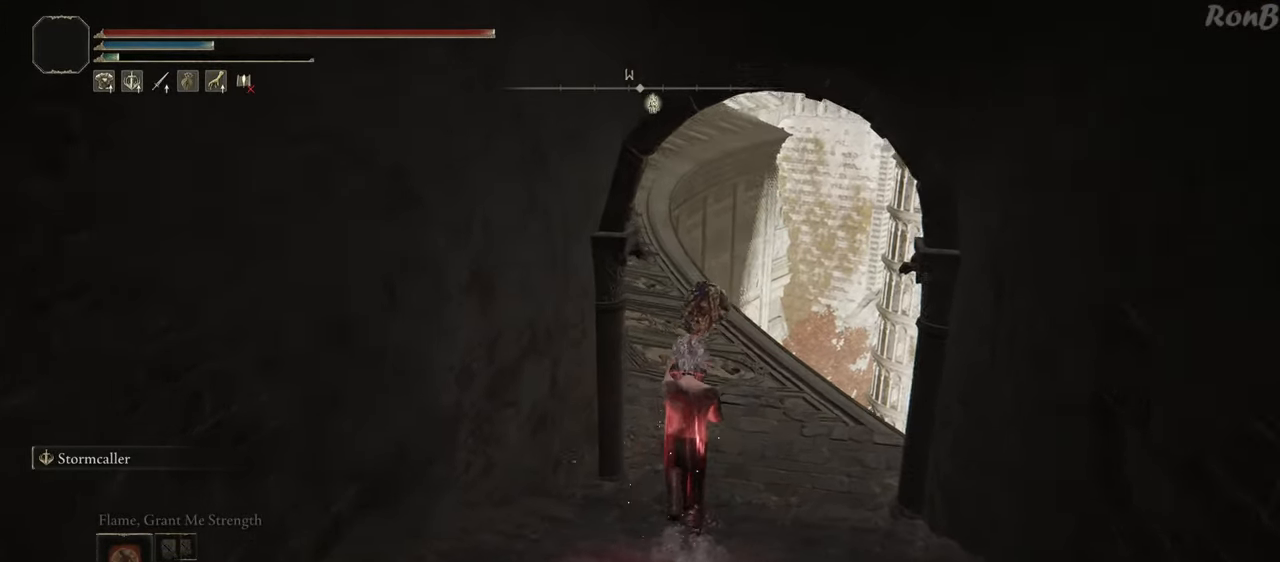
{"buttons": ["L1", "R1"], "left_stick": "up", "right_stick": "down-left", "events": []}
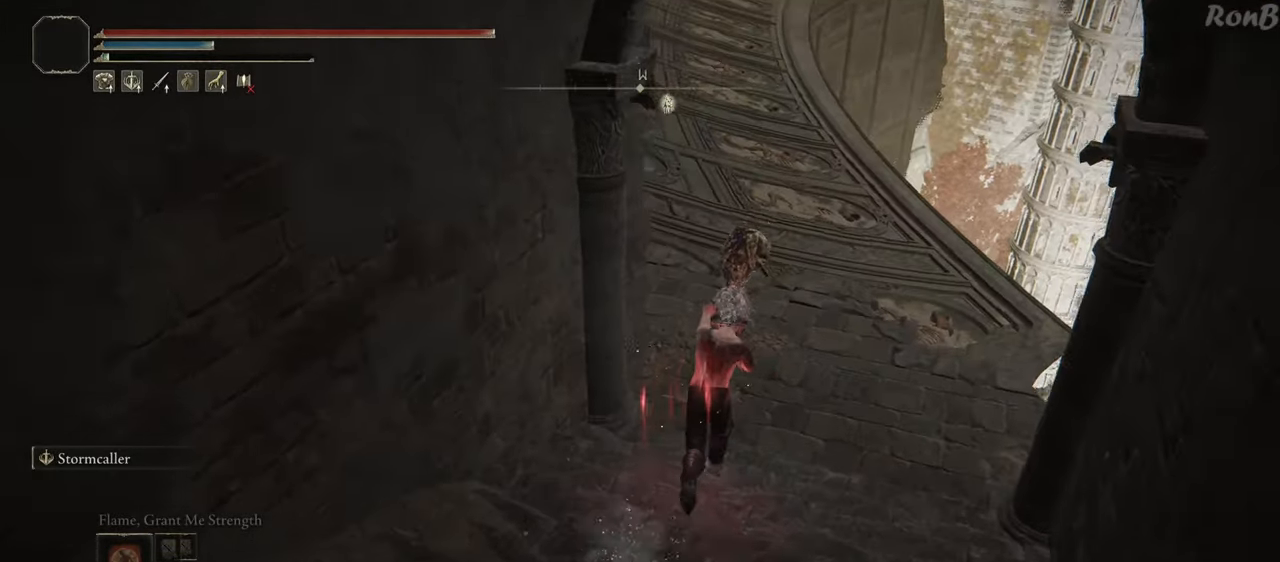
{"buttons": ["L1", "R1"], "left_stick": "up", "right_stick": "down-left", "events": []}
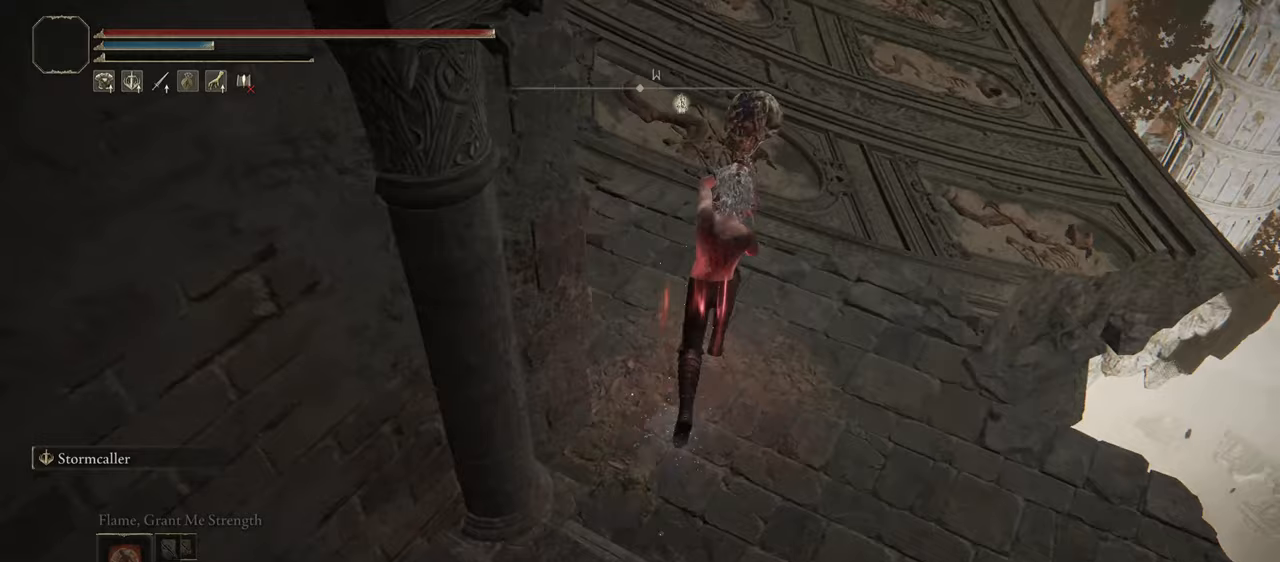
{"buttons": ["R1"], "left_stick": "up", "right_stick": "down-left", "events": [[233, "L1", "up"], [250, "L2", "down"], [500, "L2", "up"]]}
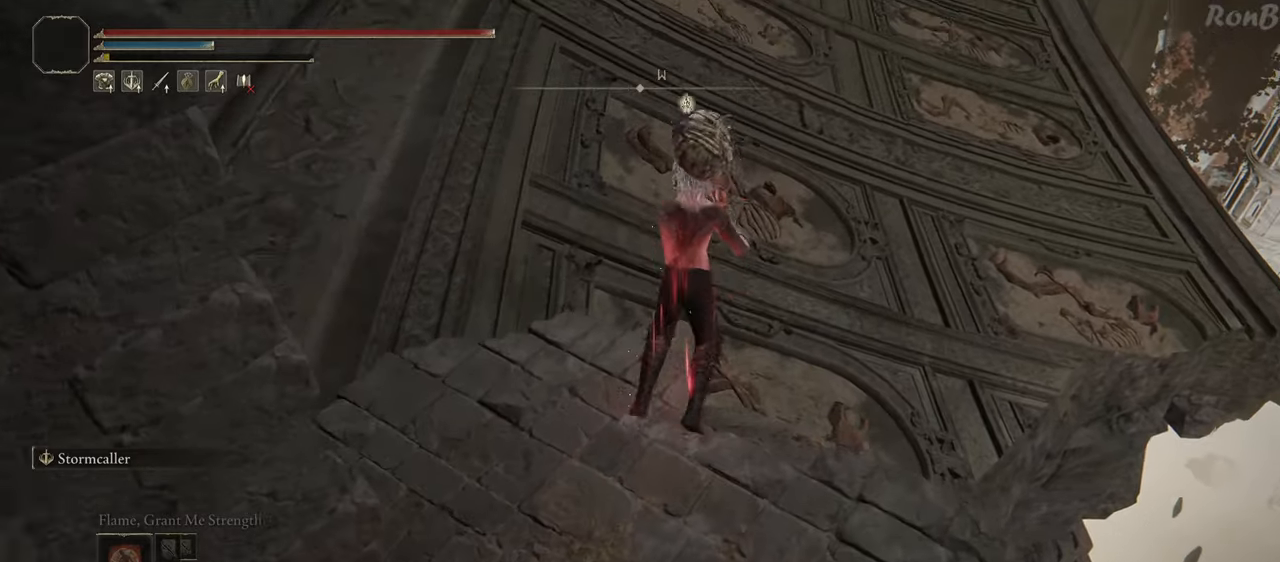
{"buttons": [], "left_stick": "up", "right_stick": "center", "events": [[133, "R1", "up"], [133, "right_stick", "center"]]}
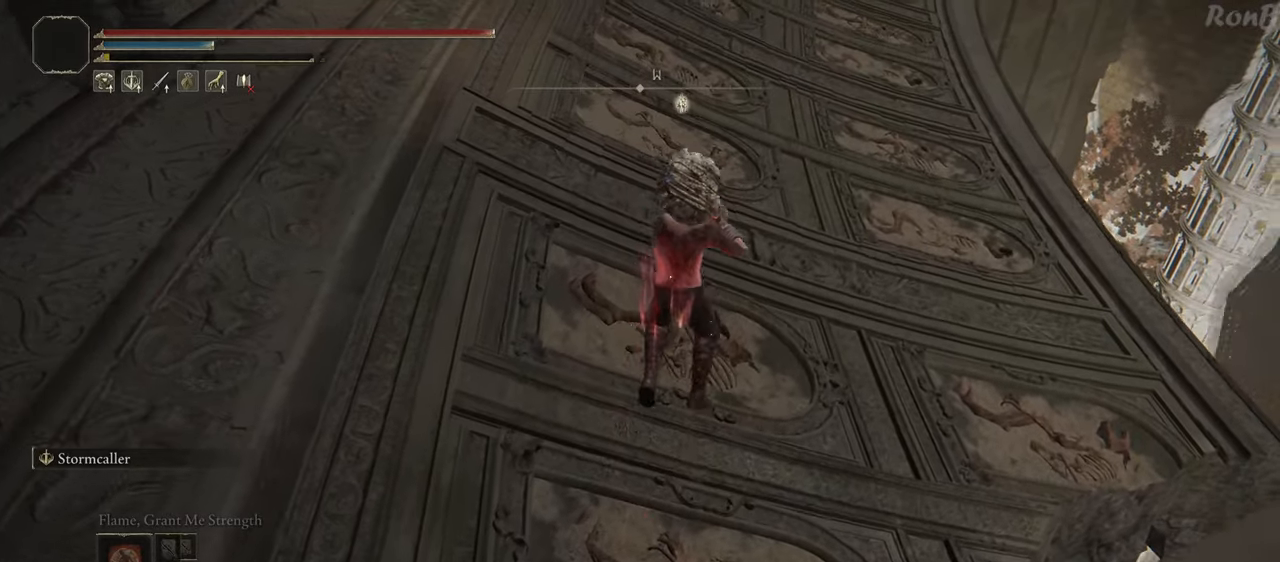
{"buttons": [], "left_stick": "up", "right_stick": "center", "events": [[100, "right_stick", "down"], [433, "right_stick", "center"]]}
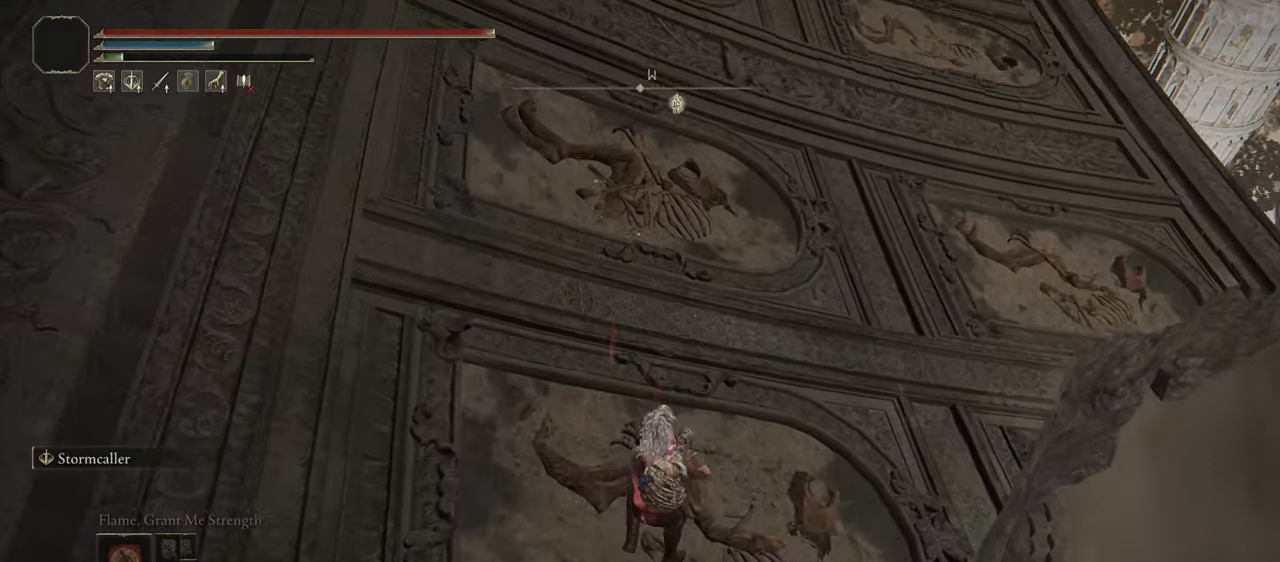
{"buttons": [], "left_stick": "up", "right_stick": "up", "events": [[217, "right_stick", "up"]]}
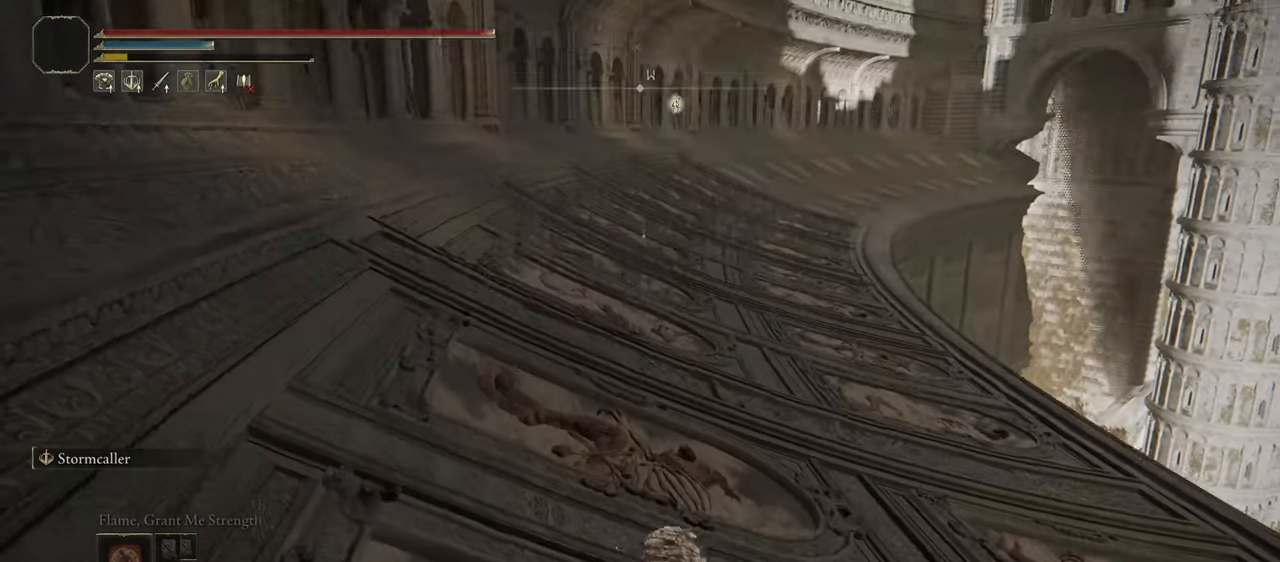
{"buttons": ["START"], "left_stick": "up", "right_stick": "center", "events": [[33, "right_stick", "center"], [450, "START", "down"]]}
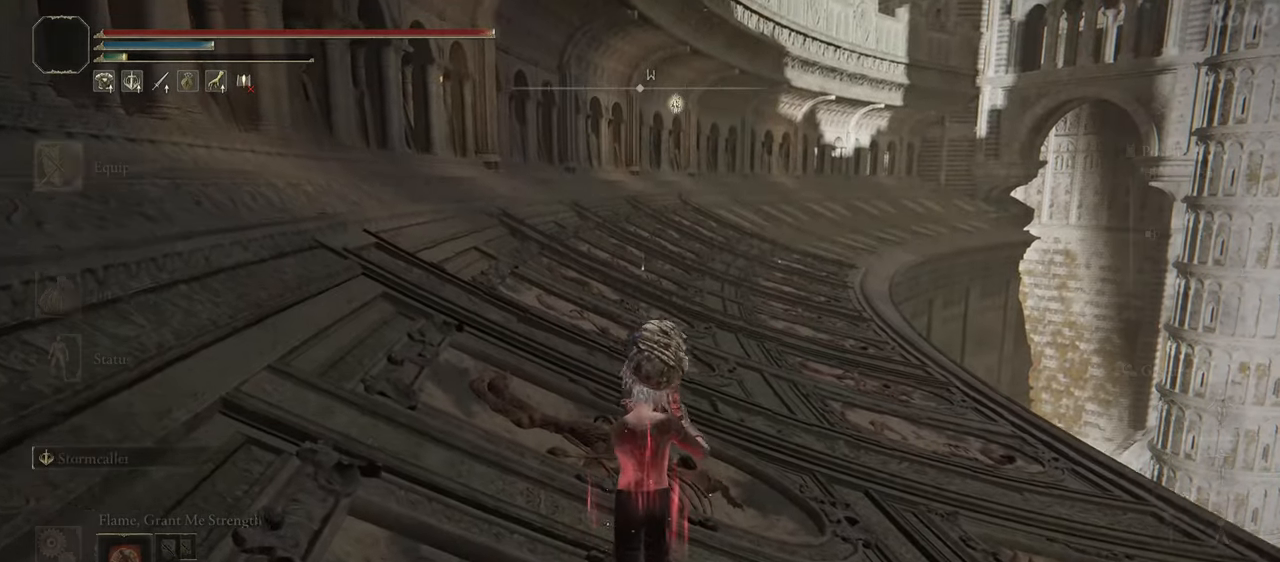
{"buttons": [], "left_stick": "up", "right_stick": "center", "events": [[50, "START", "up"], [200, "CROSS", "down"], [267, "CROSS", "up"]]}
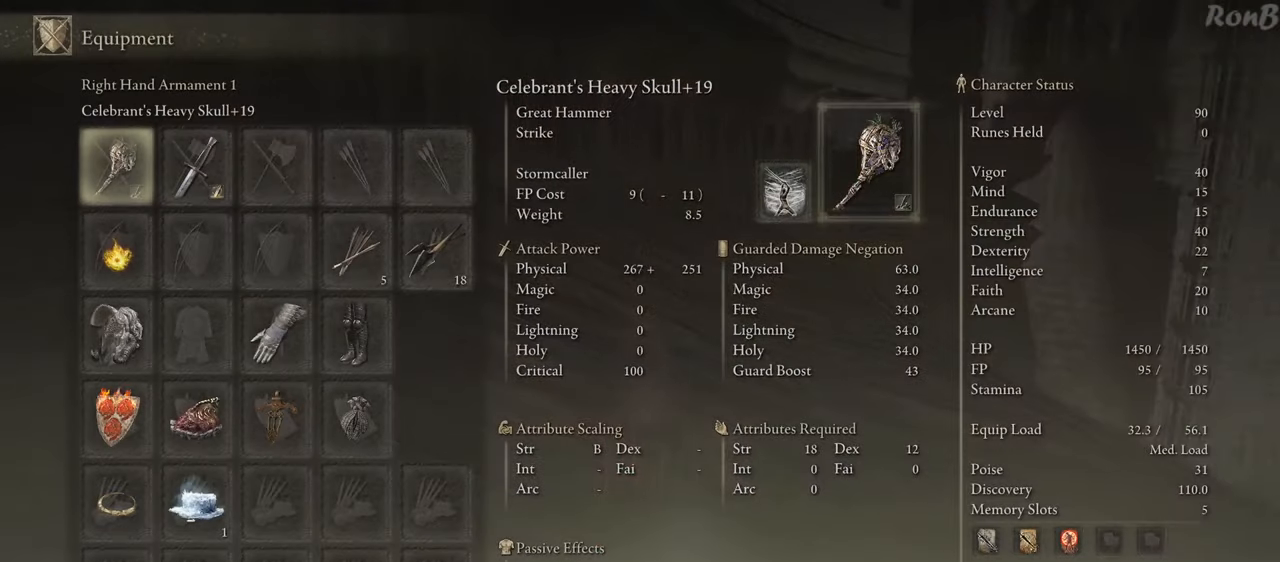
{"buttons": [], "left_stick": "up", "right_stick": "center", "events": [[133, "DPAD_DOWN", "down"], [500, "DPAD_DOWN", "up"]]}
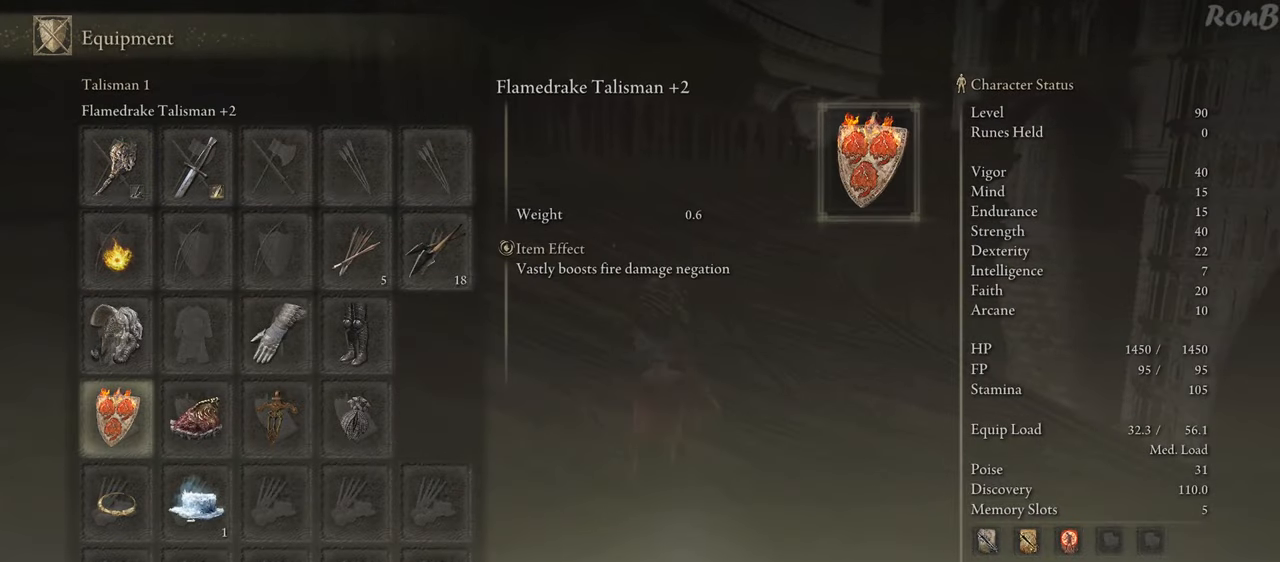
{"buttons": ["DPAD_DOWN"], "left_stick": "up", "right_stick": "center", "events": [[450, "DPAD_DOWN", "down"]]}
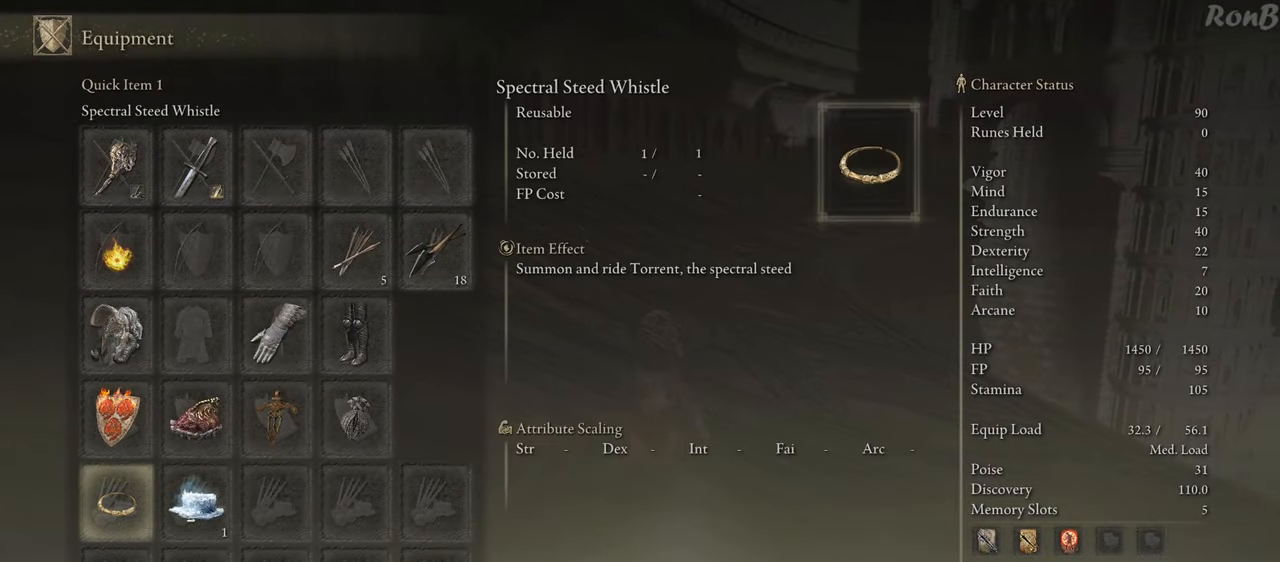
{"buttons": [], "left_stick": "up", "right_stick": "center", "events": [[150, "DPAD_DOWN", "up"], [250, "CROSS", "down"], [333, "CROSS", "up"]]}
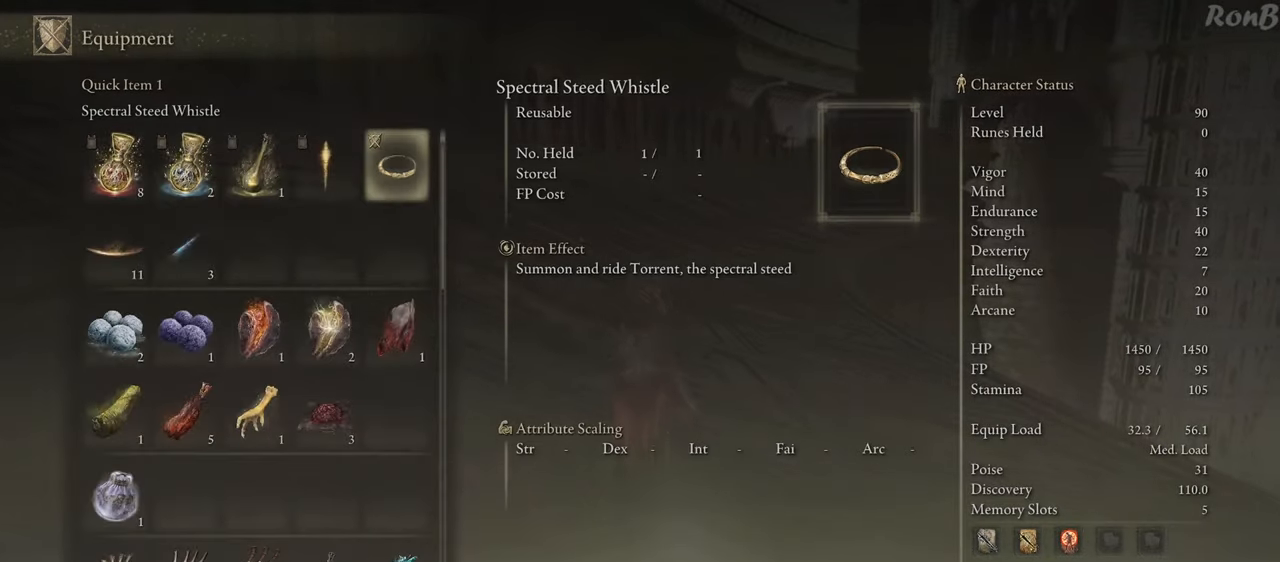
{"buttons": ["DPAD_LEFT"], "left_stick": "up", "right_stick": "center", "events": [[417, "DPAD_LEFT", "down"]]}
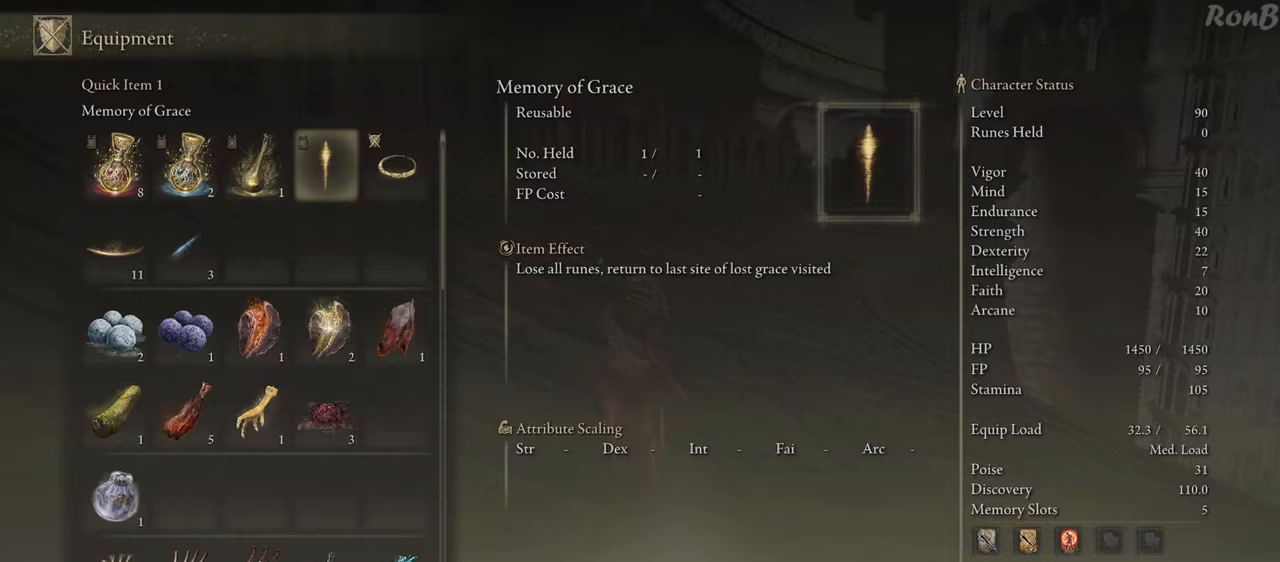
{"buttons": [], "left_stick": "up", "right_stick": "center", "events": [[317, "DPAD_LEFT", "up"]]}
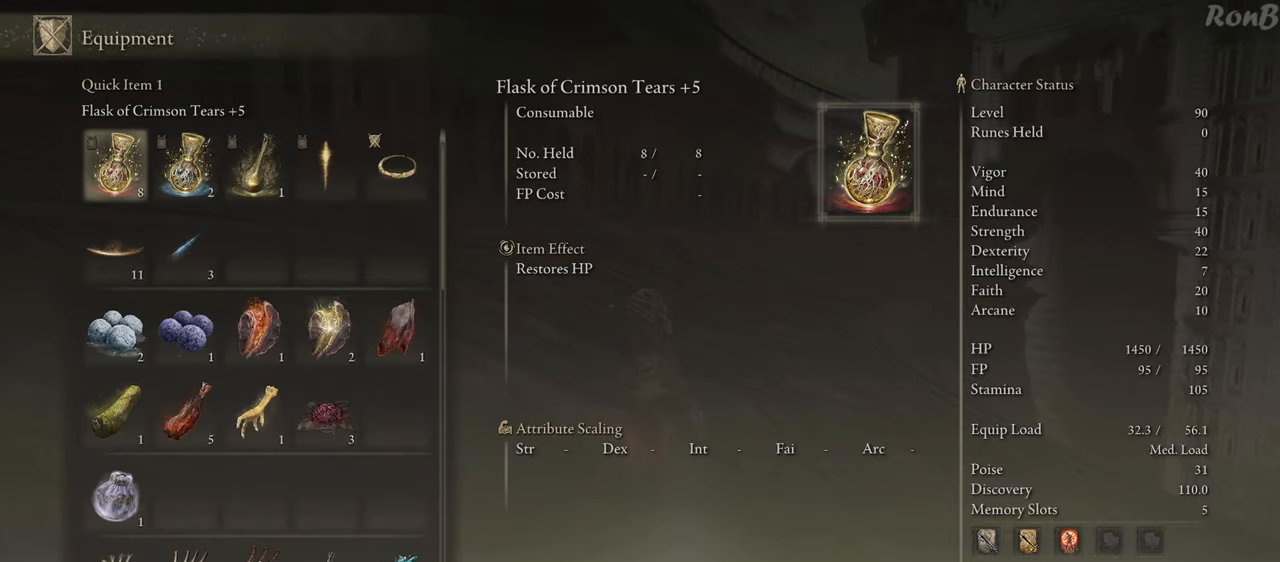
{"buttons": [], "left_stick": "up", "right_stick": "center", "events": [[83, "CROSS", "down"], [183, "CROSS", "up"]]}
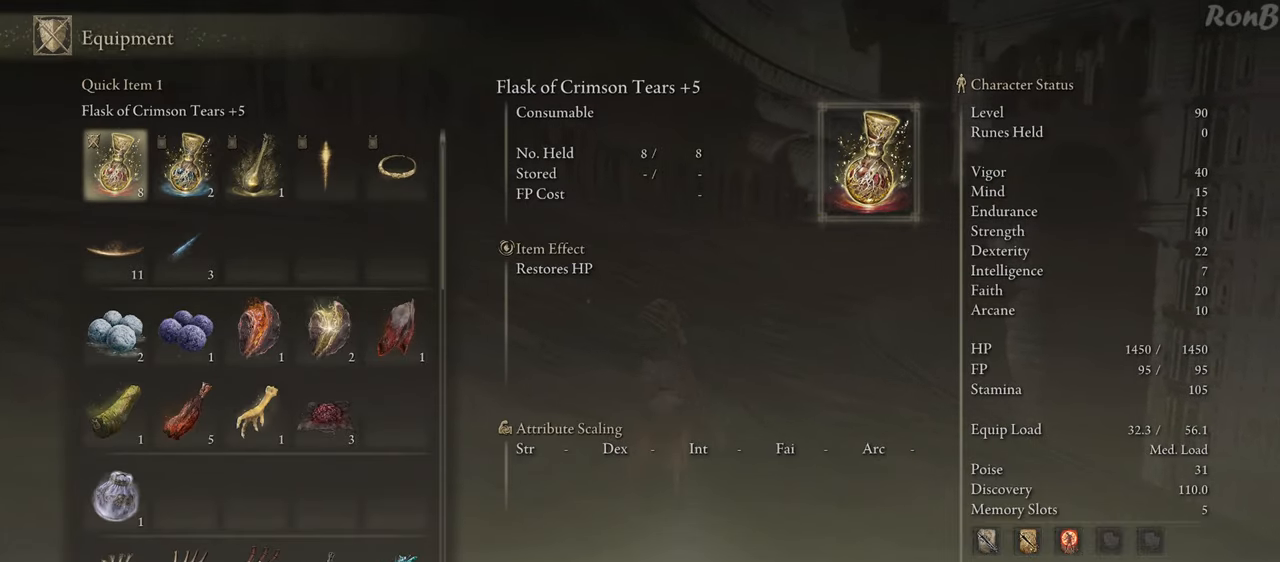
{"buttons": ["R1"], "left_stick": "up", "right_stick": "up", "events": [[50, "START", "down"], [167, "START", "up"], [450, "R1", "down"], [483, "right_stick", "up"]]}
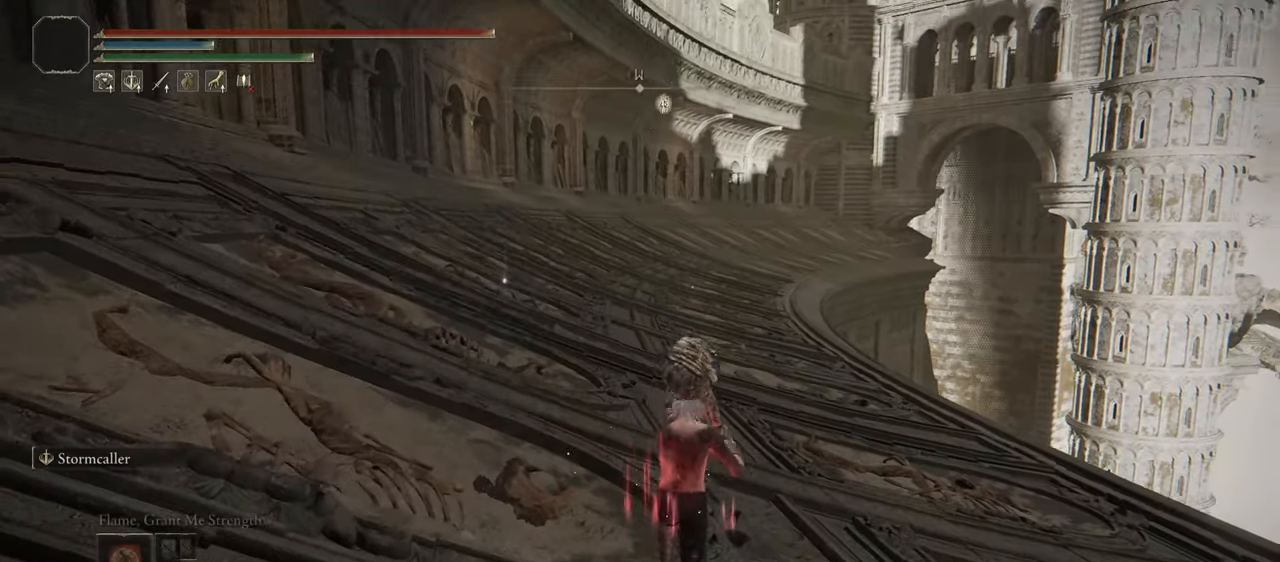
{"buttons": ["R1"], "left_stick": "up", "right_stick": "center", "events": [[100, "right_stick", "center"]]}
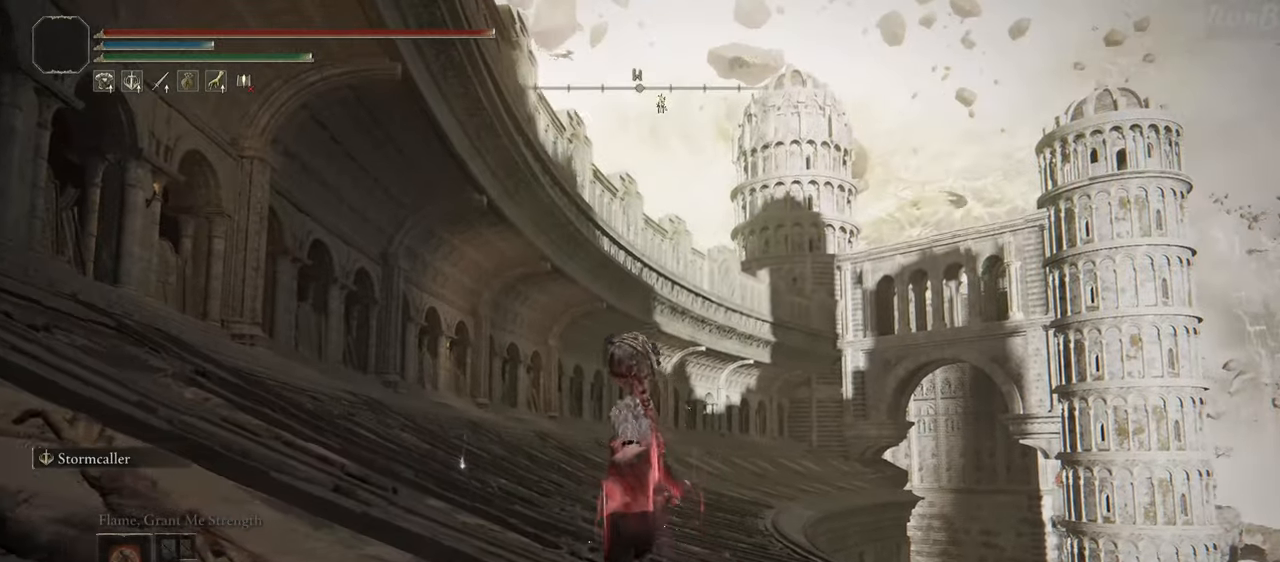
{"buttons": ["R1"], "left_stick": "up", "right_stick": "center", "events": [[83, "right_stick", "down"], [250, "right_stick", "center"]]}
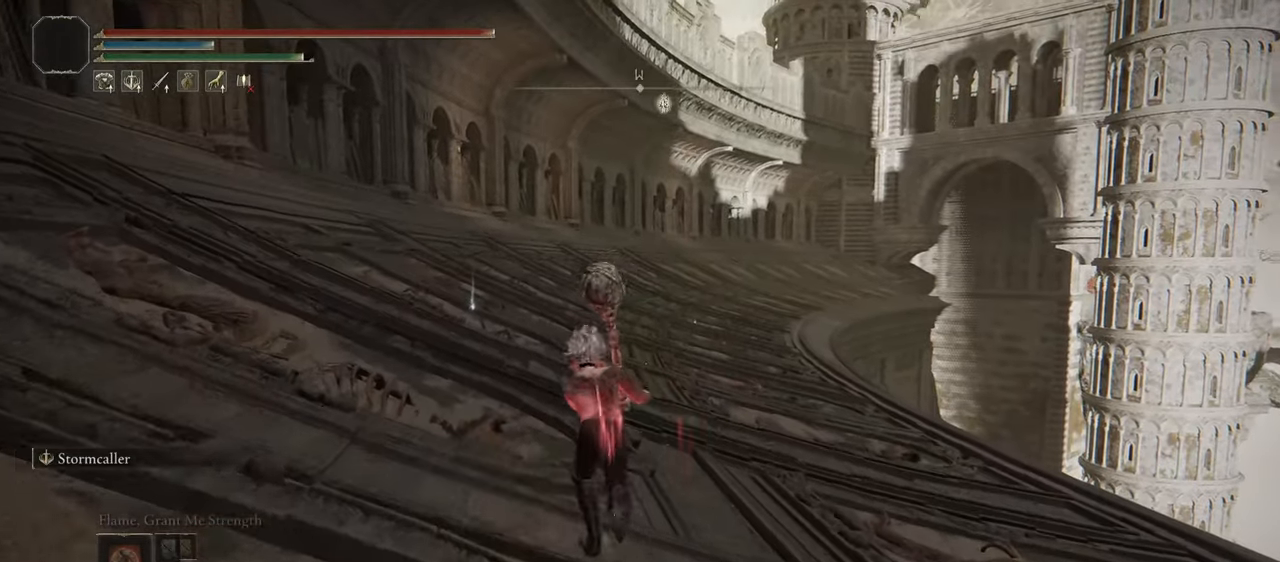
{"buttons": ["R1"], "left_stick": "up", "right_stick": "center", "events": []}
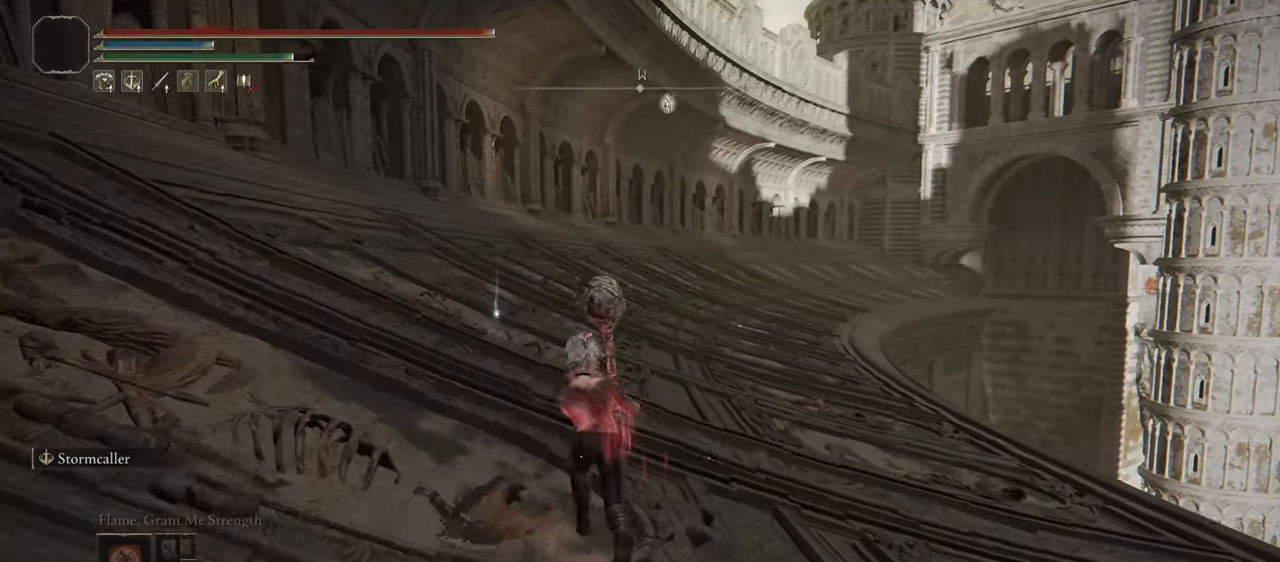
{"buttons": ["R1"], "left_stick": "up", "right_stick": "center", "events": [[17, "right_stick", "right"], [167, "right_stick", "center"]]}
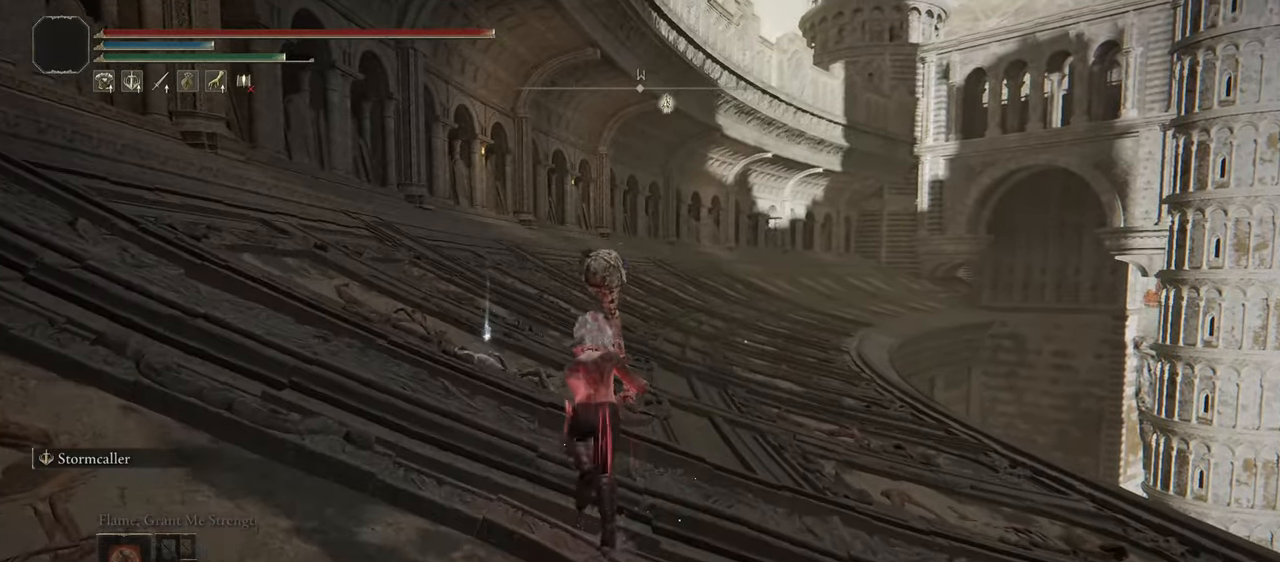
{"buttons": ["R1"], "left_stick": "up", "right_stick": "center", "events": [[33, "right_stick", "down-right"], [500, "right_stick", "center"]]}
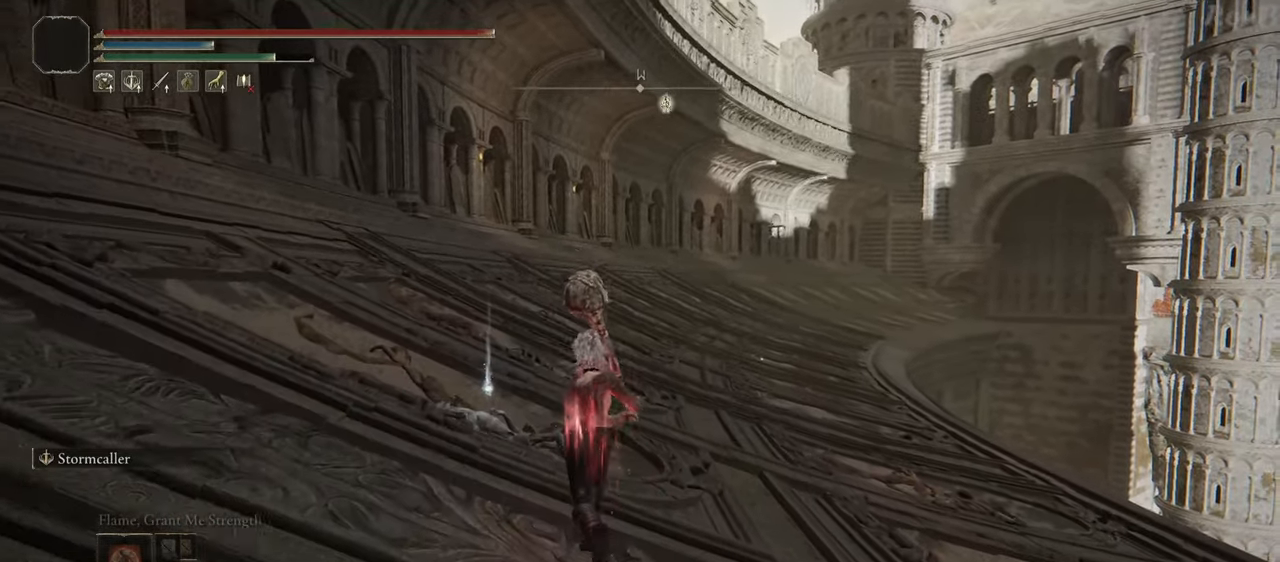
{"buttons": ["TRIANGLE", "R1"], "left_stick": "up", "right_stick": "center", "events": [[350, "TRIANGLE", "down"], [433, "TRIANGLE", "up"], [500, "TRIANGLE", "down"]]}
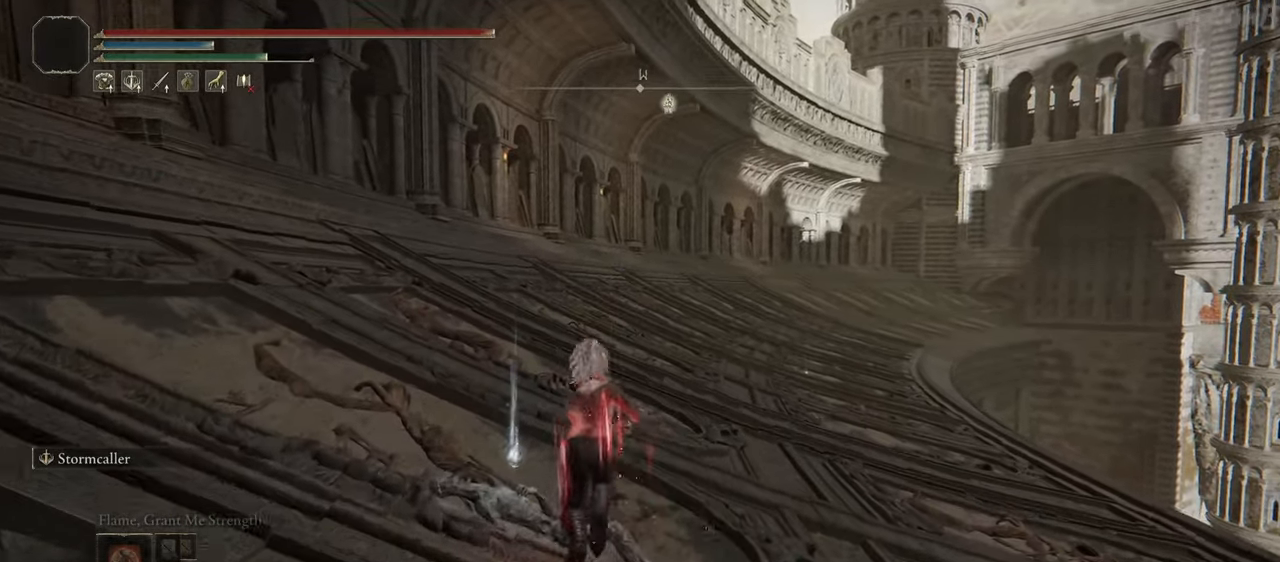
{"buttons": ["R1"], "left_stick": "up-right", "right_stick": "center", "events": [[67, "TRIANGLE", "up"], [167, "TRIANGLE", "down"], [217, "TRIANGLE", "up"], [250, "left_stick", "up-right"], [317, "TRIANGLE", "down"], [367, "TRIANGLE", "up"]]}
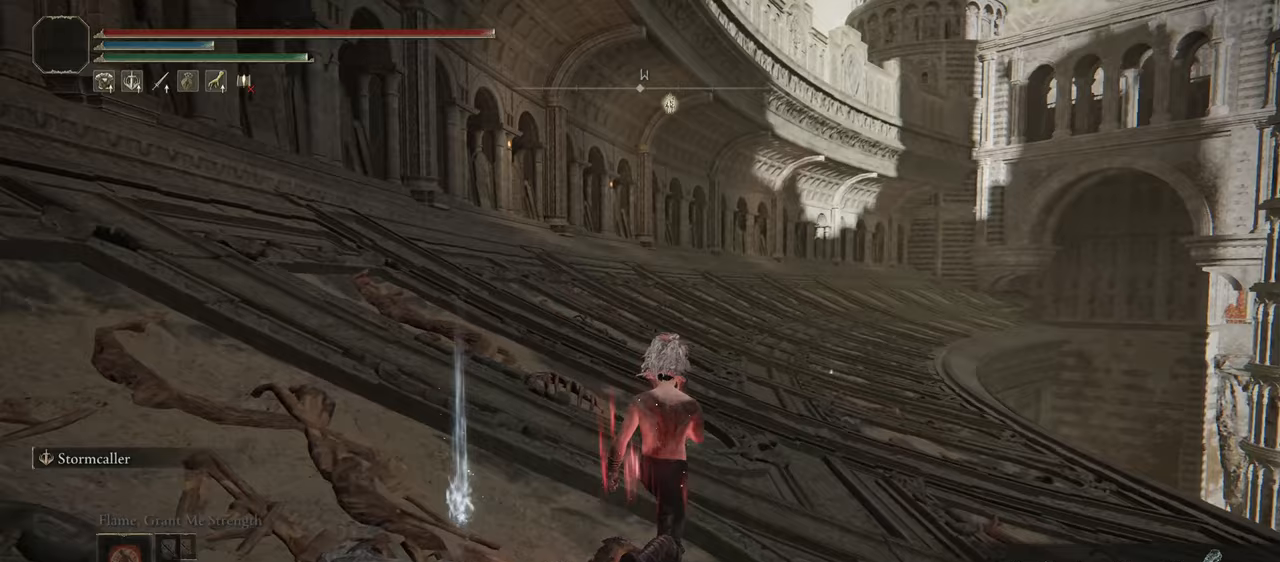
{"buttons": ["R1"], "left_stick": "up-right", "right_stick": "center", "events": [[17, "L1", "down"], [417, "L1", "up"]]}
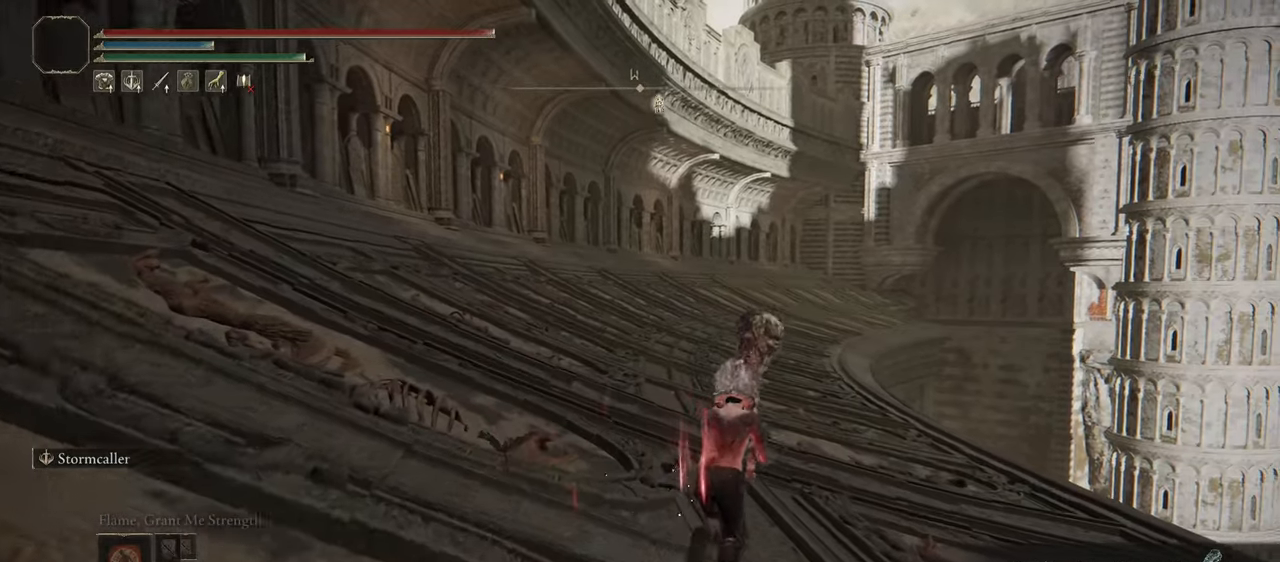
{"buttons": ["R1"], "left_stick": "up", "right_stick": "center", "events": [[83, "left_stick", "up"]]}
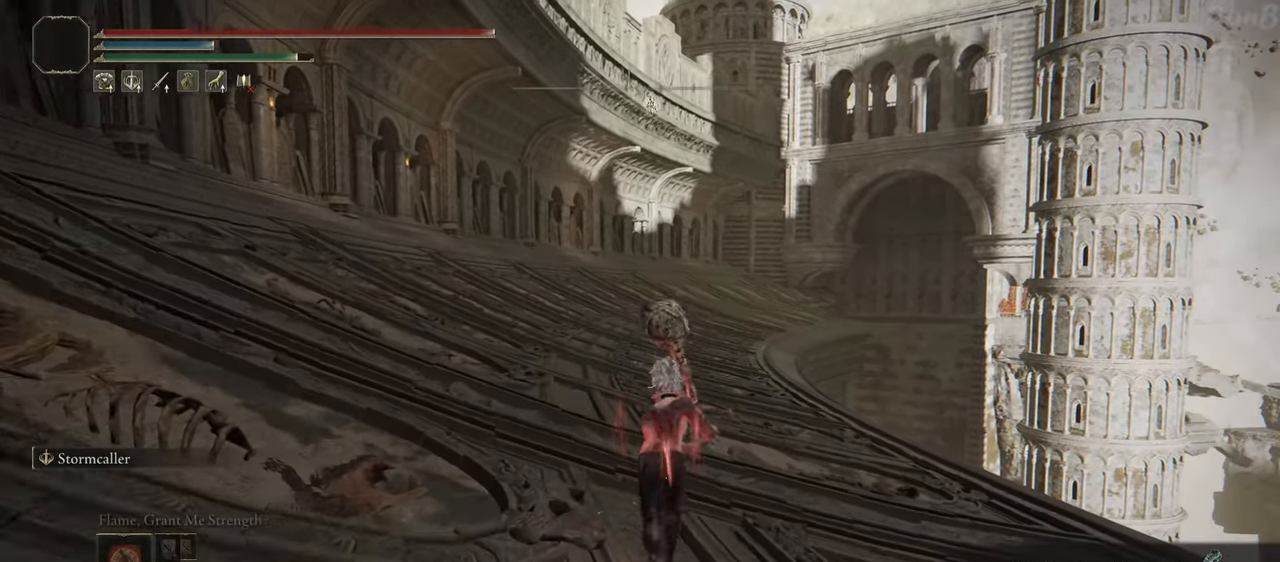
{"buttons": ["R1"], "left_stick": "up", "right_stick": "center", "events": []}